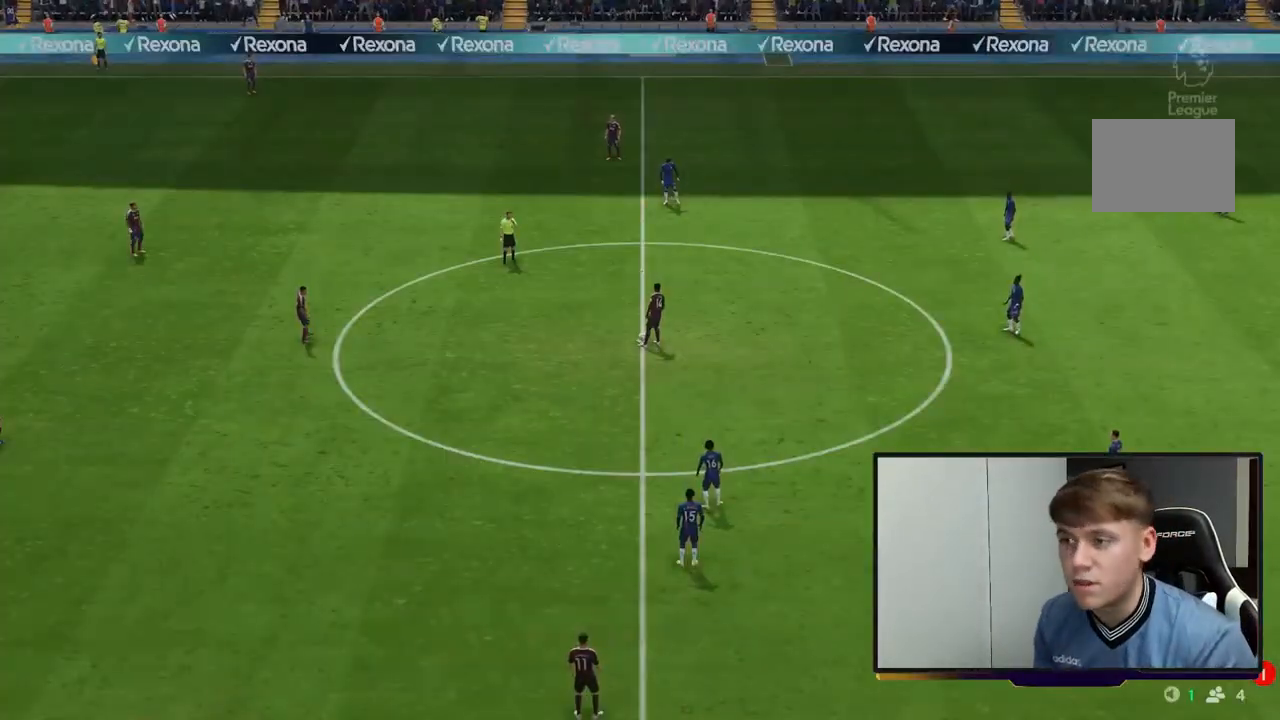
Gameplay with a controller (Xbox layout); each line is a JSON object with the inputs held at the frame after it. "events" lists button and stick changes between this image and that frame as [ms after this image, input, new state], when the widget could be followed in between. Not read: L3 R3 right_stick.
{"buttons": [], "left_stick": "left", "events": [[17, "A", "down"], [117, "A", "up"], [283, "A", "down"], [317, "left_stick", "left"], [450, "A", "up"]]}
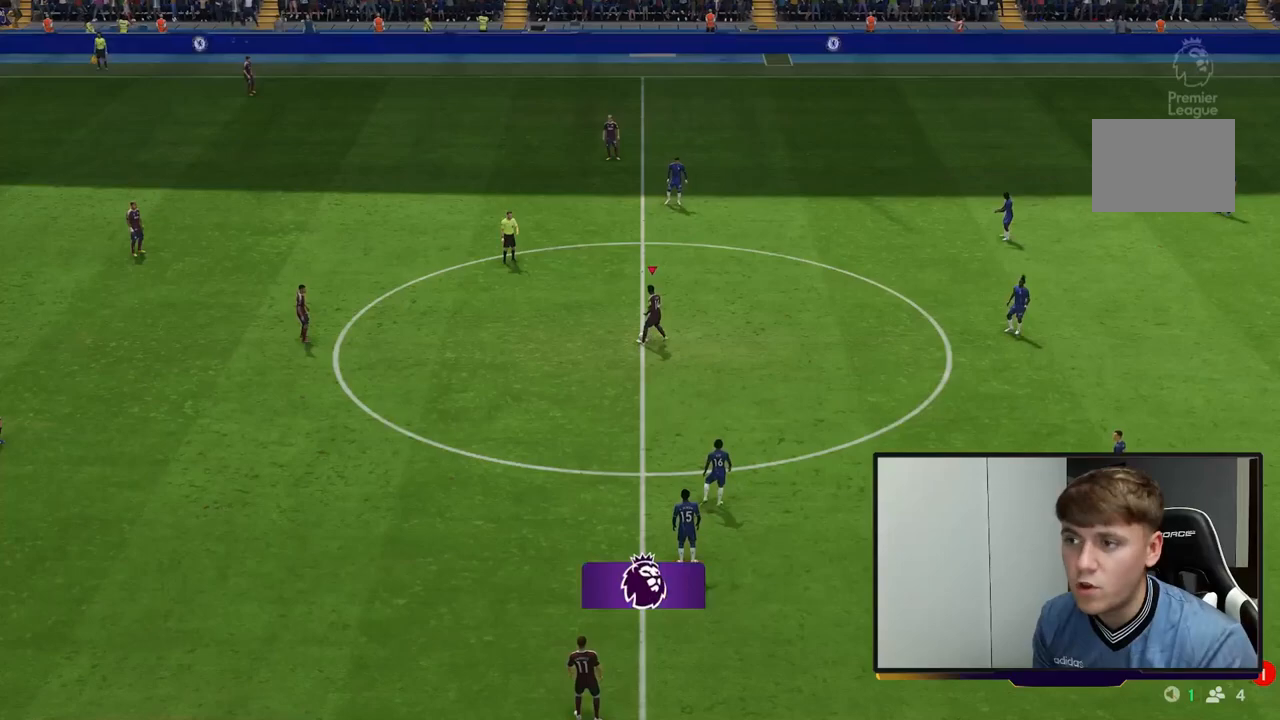
{"buttons": ["A"], "left_stick": "right", "events": [[150, "left_stick", "center"], [400, "left_stick", "right"], [450, "A", "down"]]}
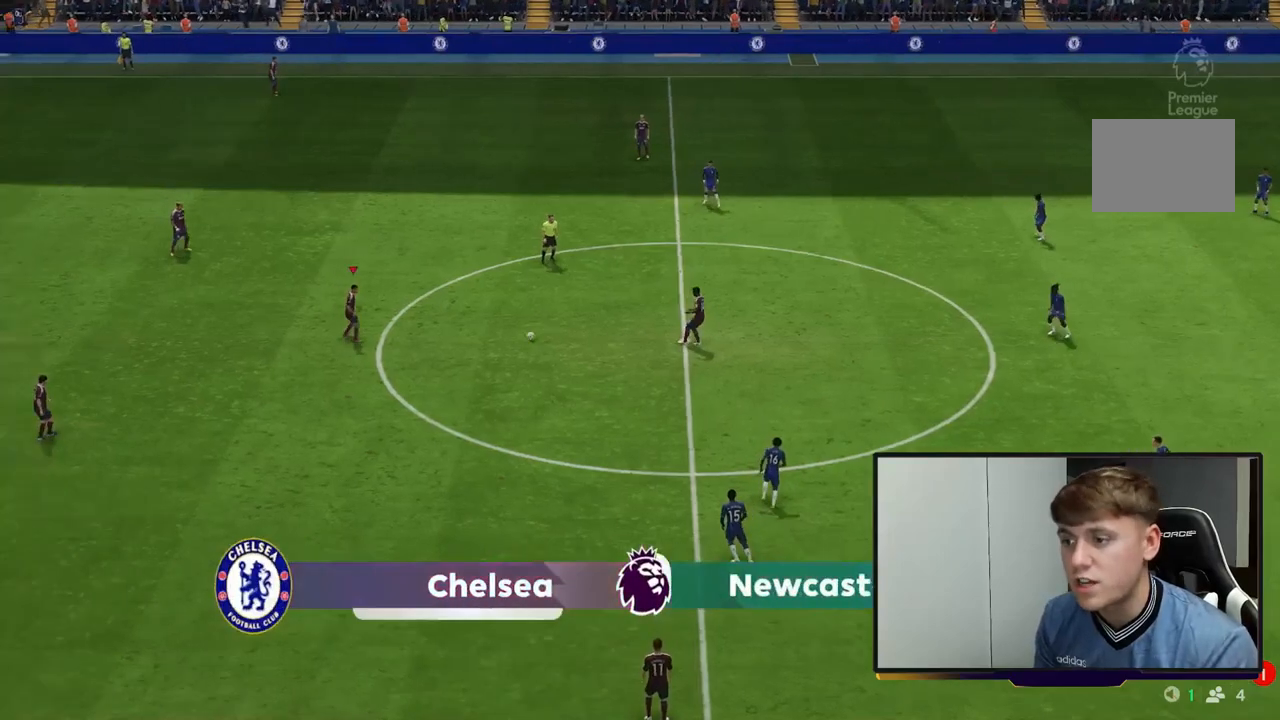
{"buttons": [], "left_stick": "center", "events": [[150, "A", "up"], [417, "left_stick", "center"]]}
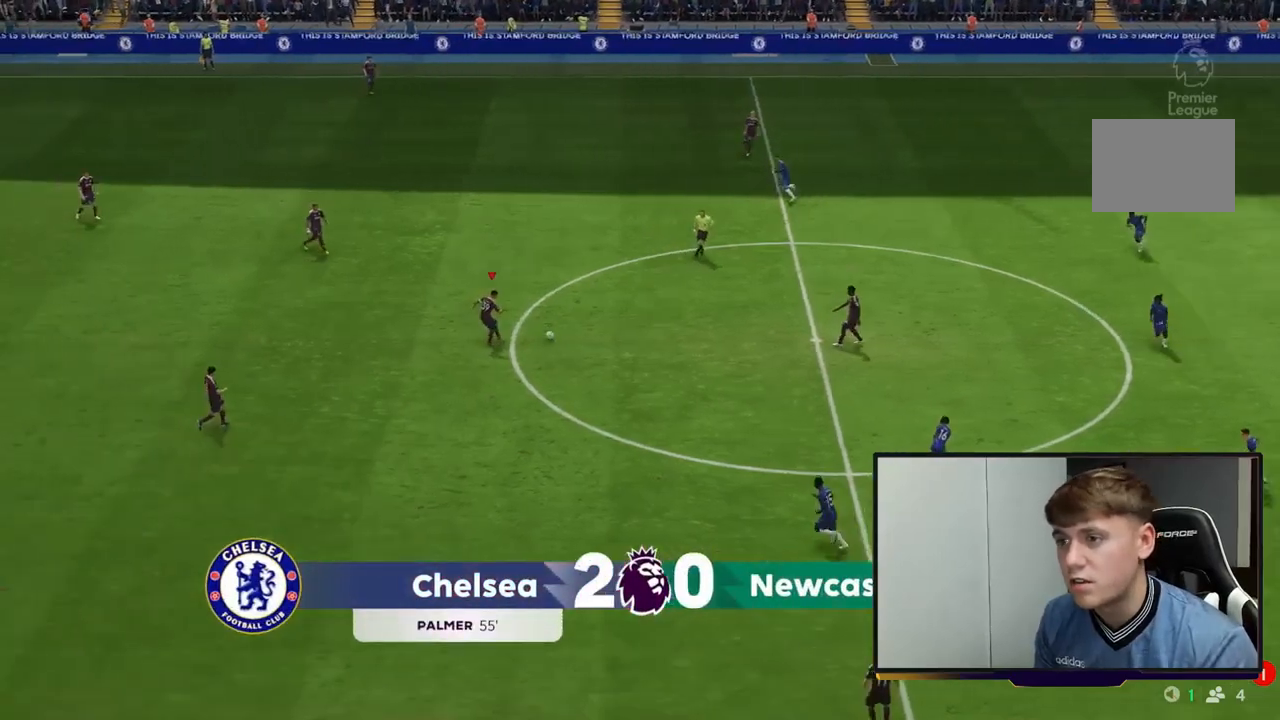
{"buttons": ["R2"], "left_stick": "left", "events": [[167, "R2", "down"], [167, "Y", "down"], [167, "left_stick", "up-left"], [450, "Y", "up"], [500, "left_stick", "left"]]}
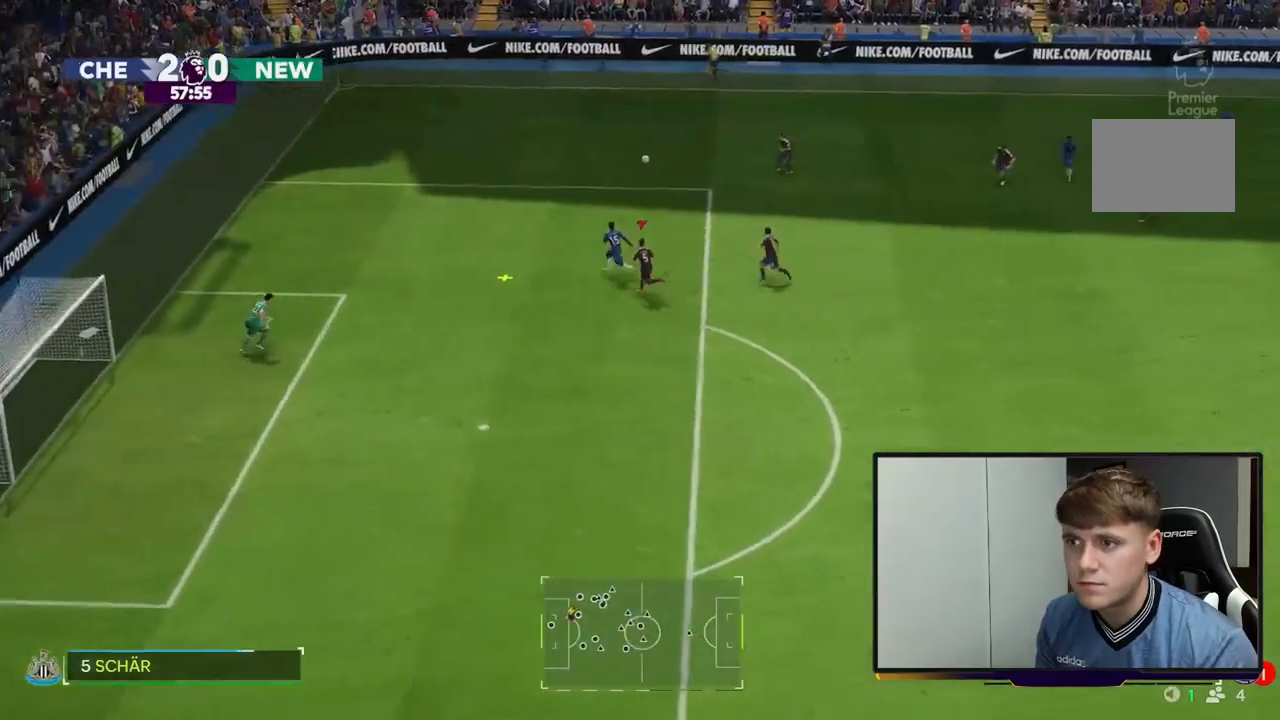
{"buttons": ["R2"], "left_stick": "left", "events": []}
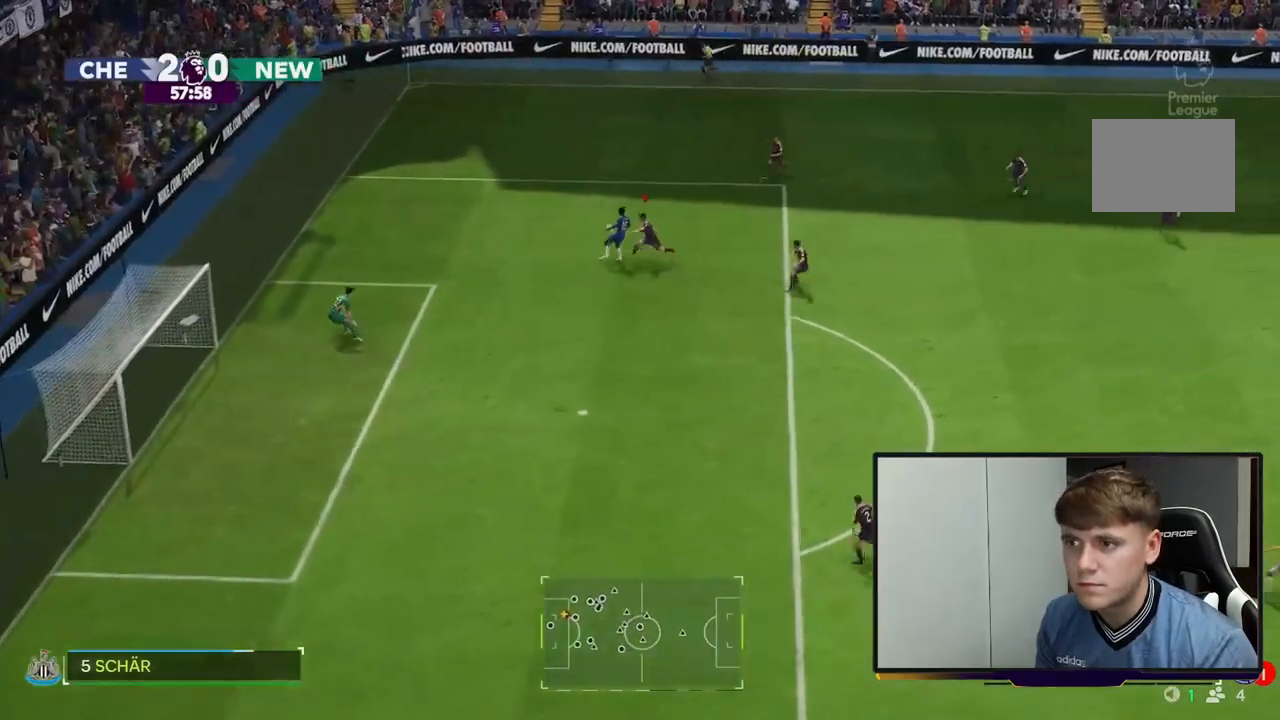
{"buttons": ["R2"], "left_stick": "left", "events": []}
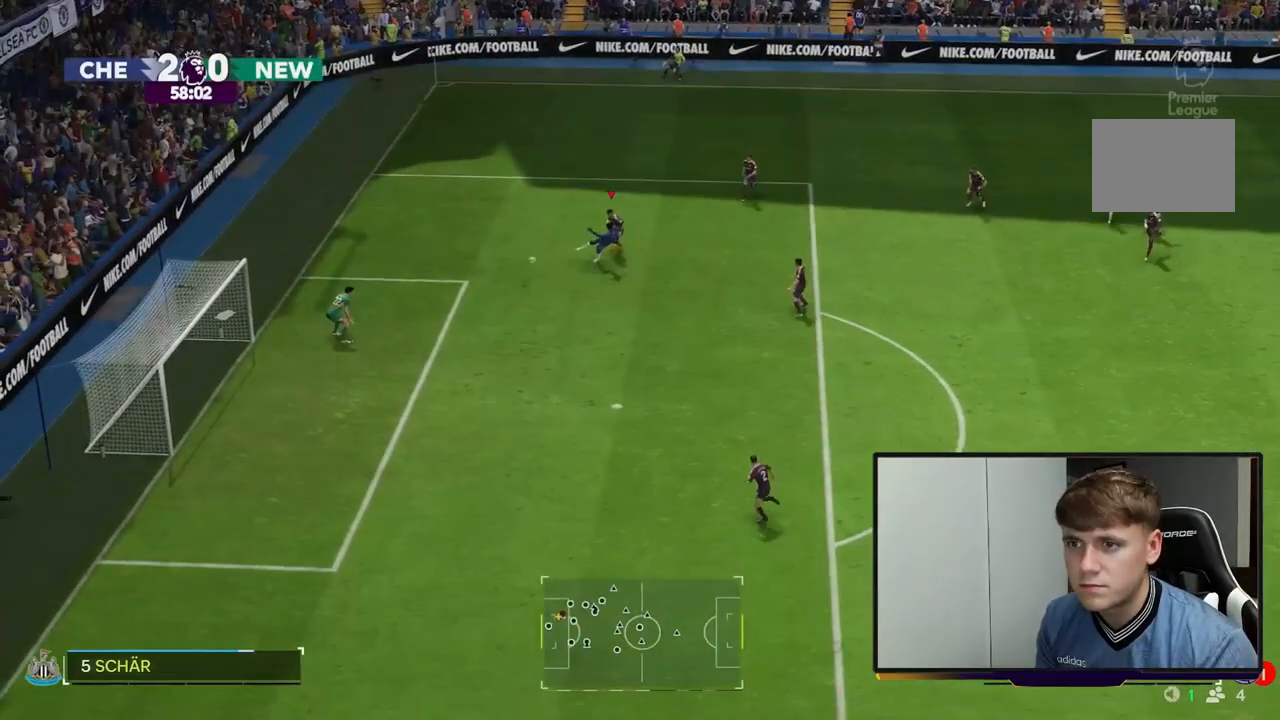
{"buttons": [], "left_stick": "center", "events": [[317, "left_stick", "center"], [350, "R2", "up"]]}
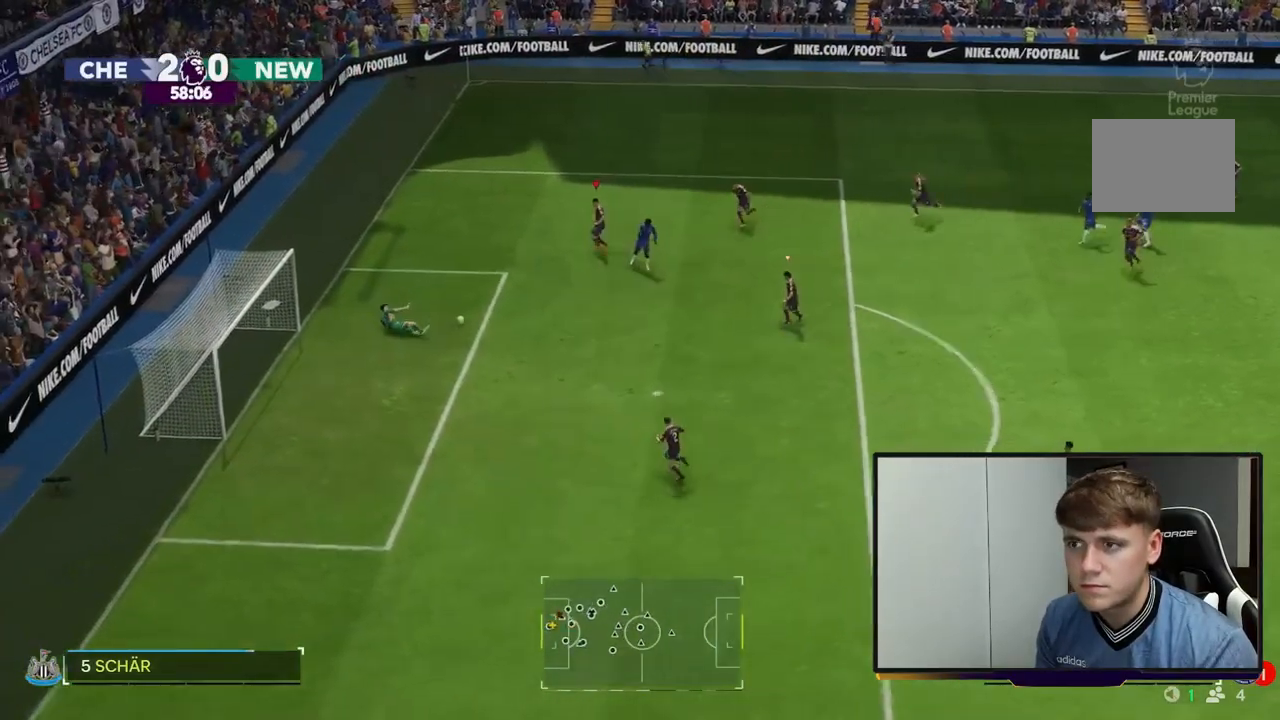
{"buttons": ["Y", "R2"], "left_stick": "down", "events": [[283, "left_stick", "down"], [400, "R2", "down"], [450, "Y", "down"]]}
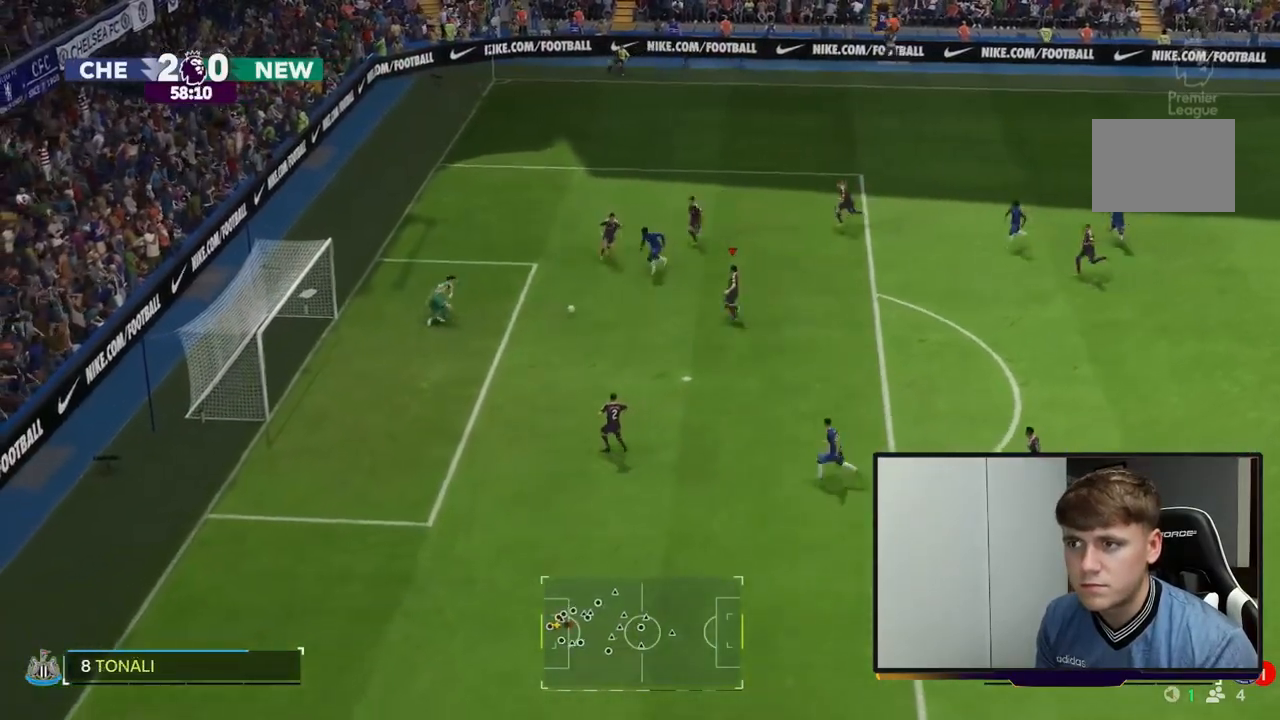
{"buttons": ["Y", "R2"], "left_stick": "down", "events": []}
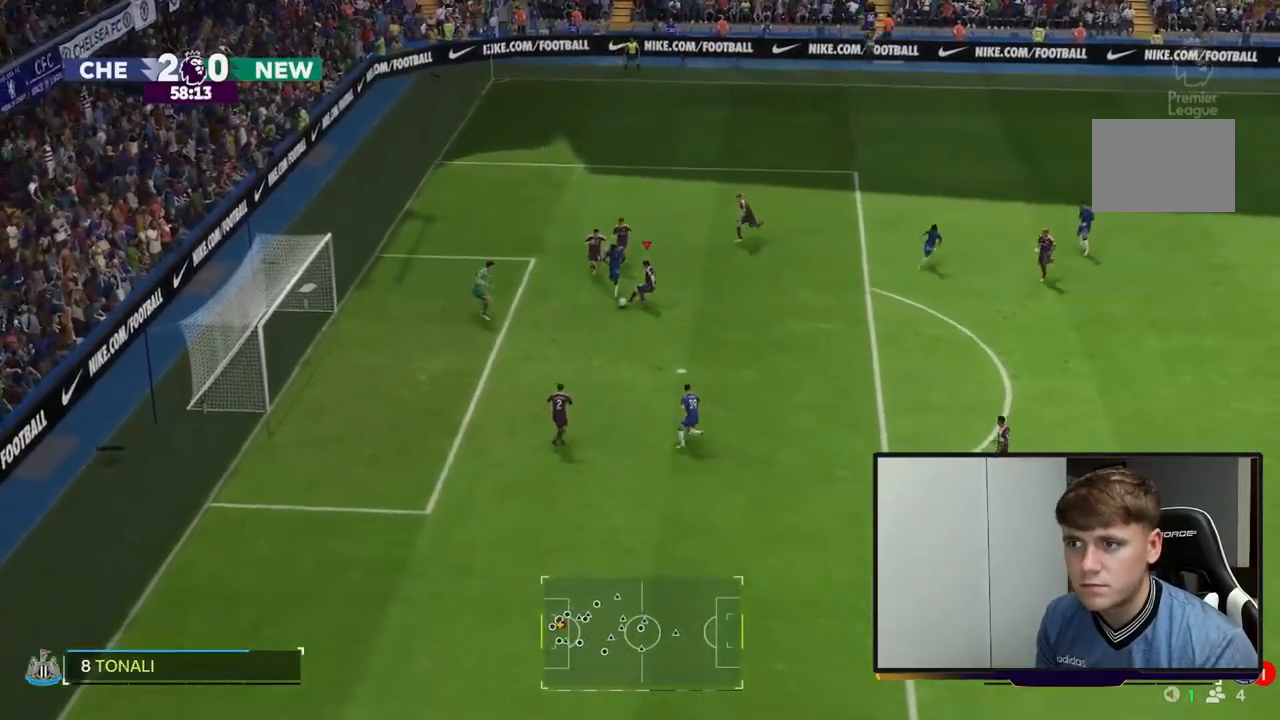
{"buttons": [], "left_stick": "down", "events": [[117, "Y", "up"], [183, "R2", "up"]]}
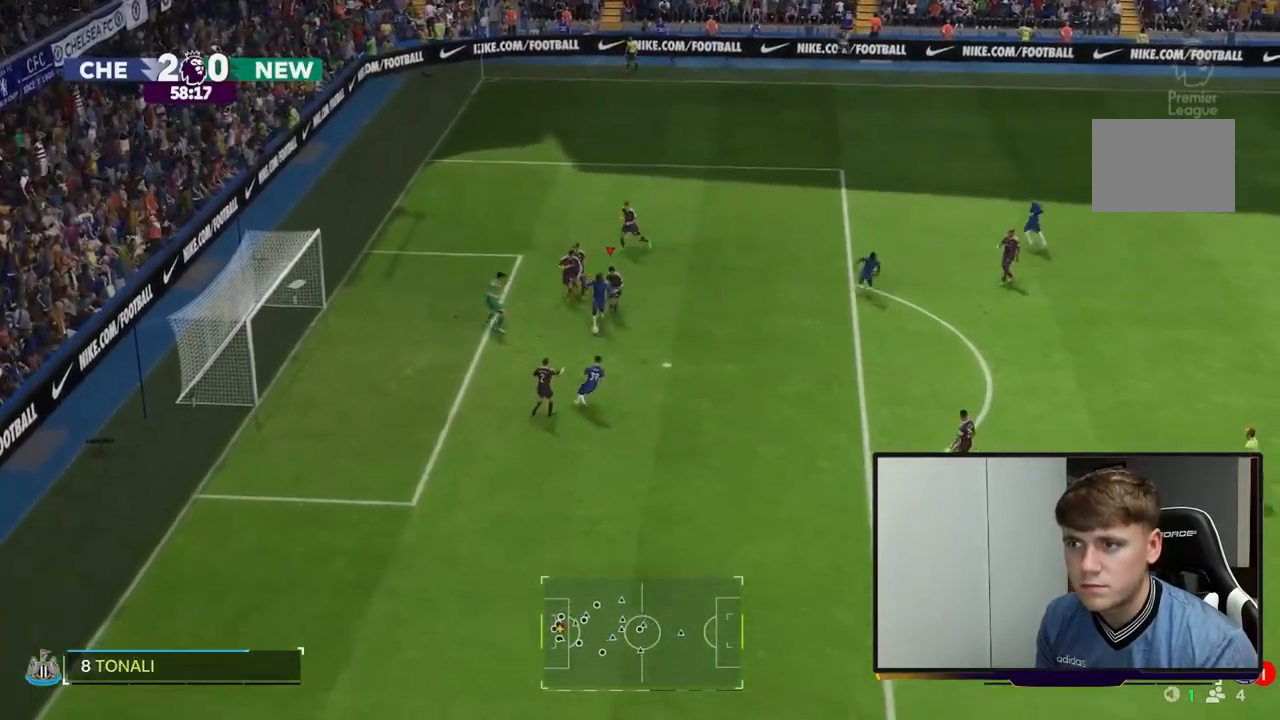
{"buttons": ["Y", "R2"], "left_stick": "down", "events": [[150, "R2", "down"], [350, "L1", "down"], [417, "Y", "down"], [483, "L1", "up"]]}
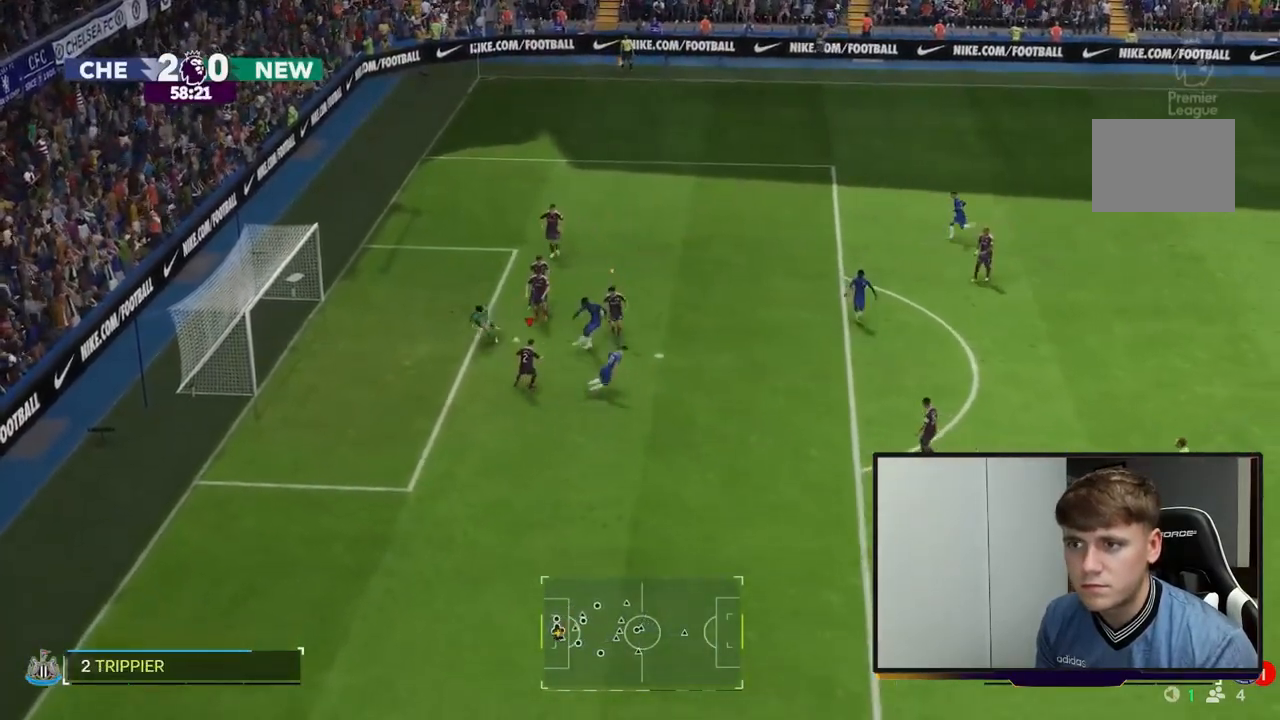
{"buttons": ["L1"], "left_stick": "down", "events": [[217, "Y", "up"], [350, "L1", "down"], [383, "R2", "up"]]}
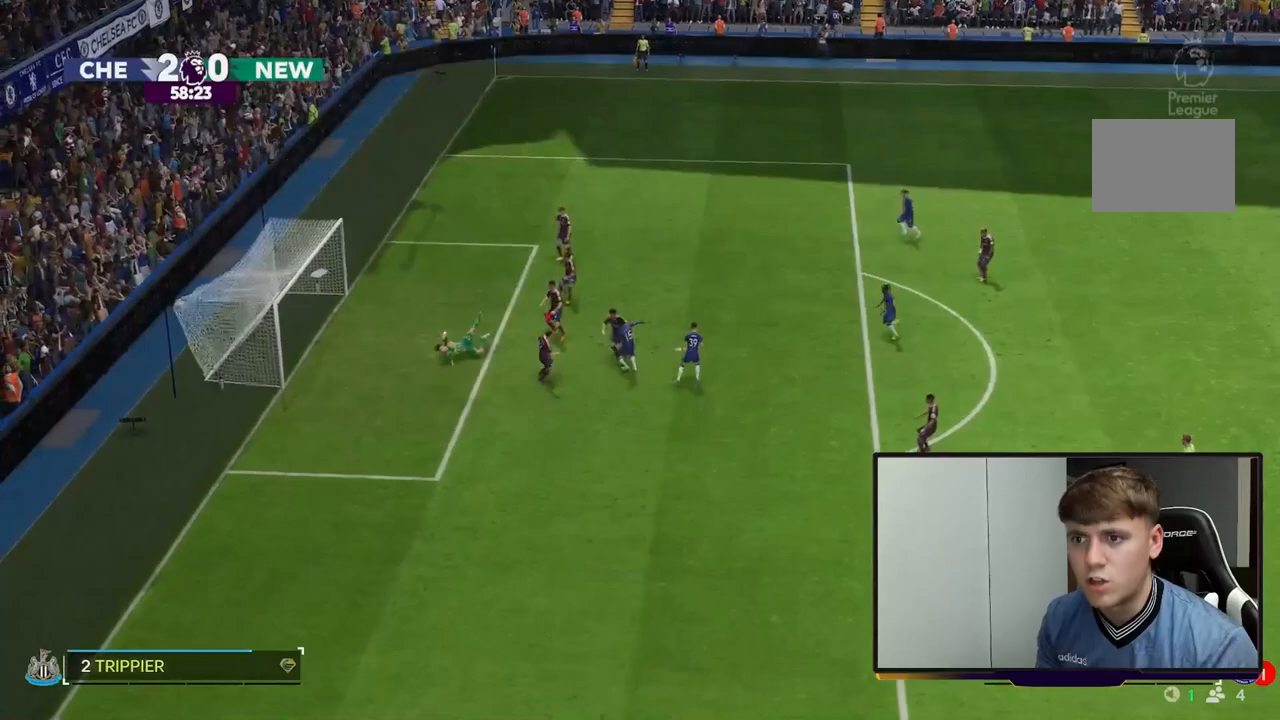
{"buttons": [], "left_stick": "center", "events": [[50, "L1", "up"], [67, "left_stick", "center"]]}
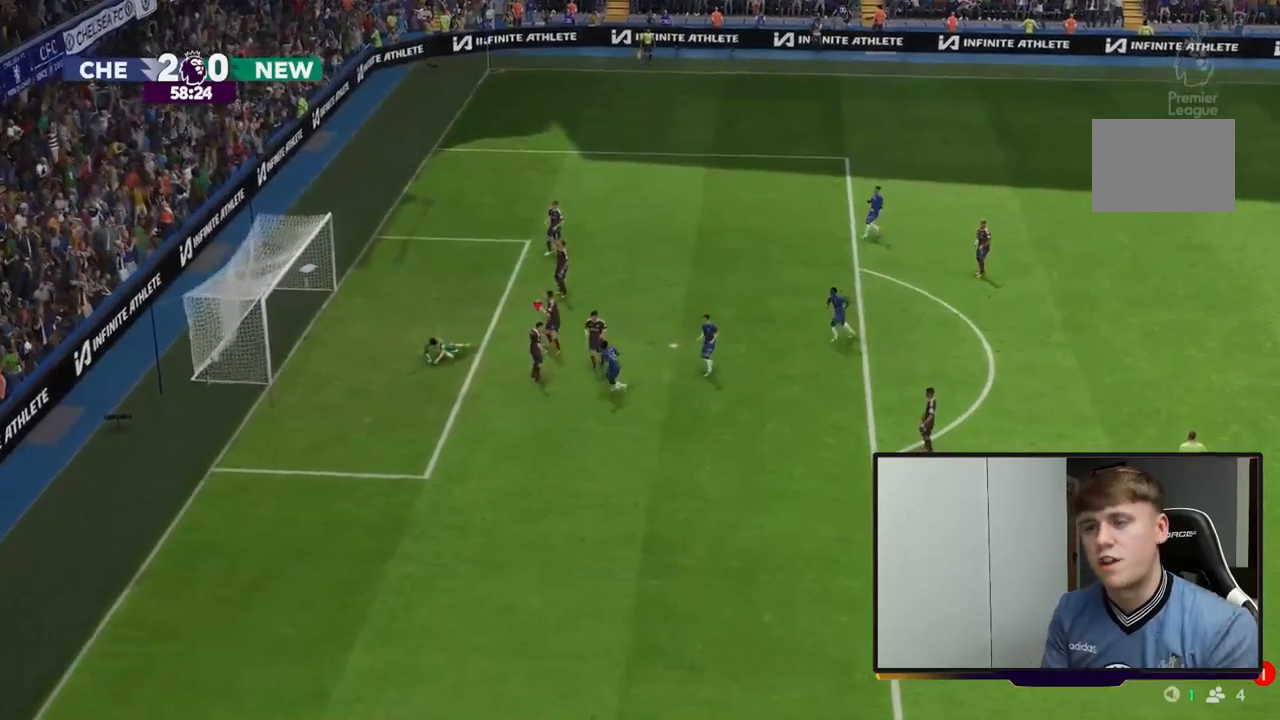
{"buttons": [], "left_stick": "center", "events": []}
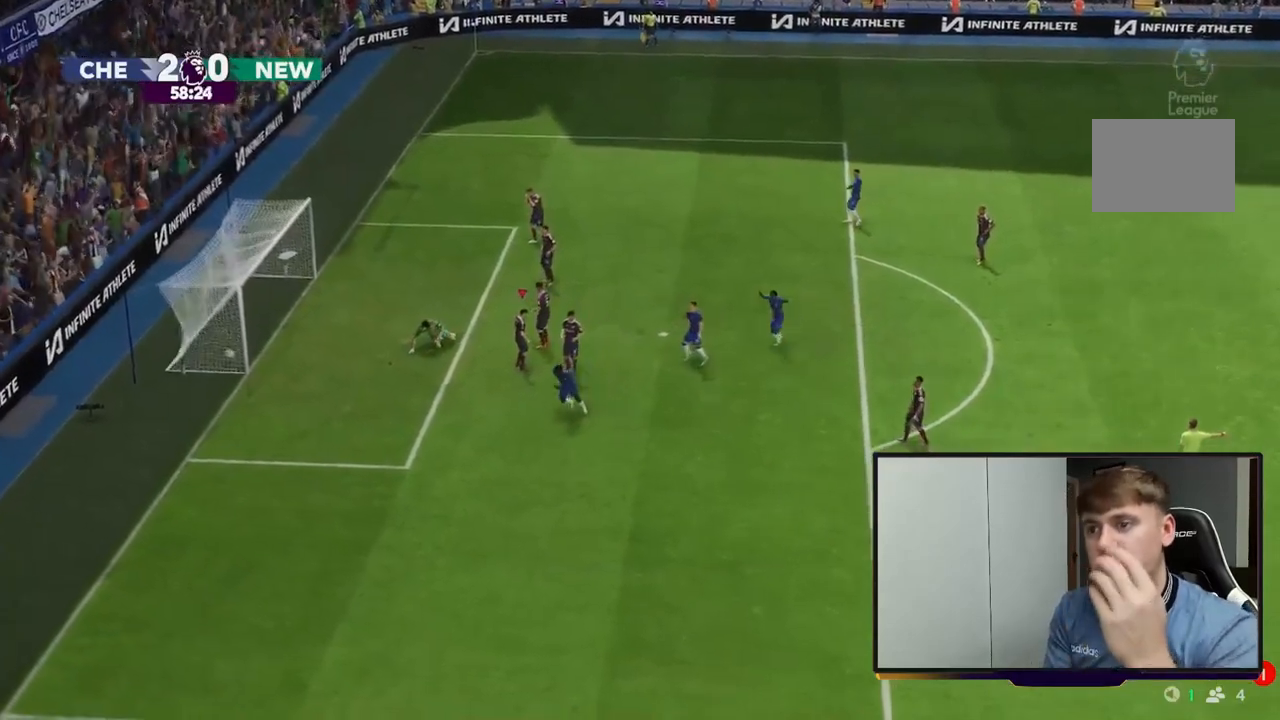
{"buttons": [], "left_stick": "center", "events": [[150, "A", "down"], [283, "A", "up"]]}
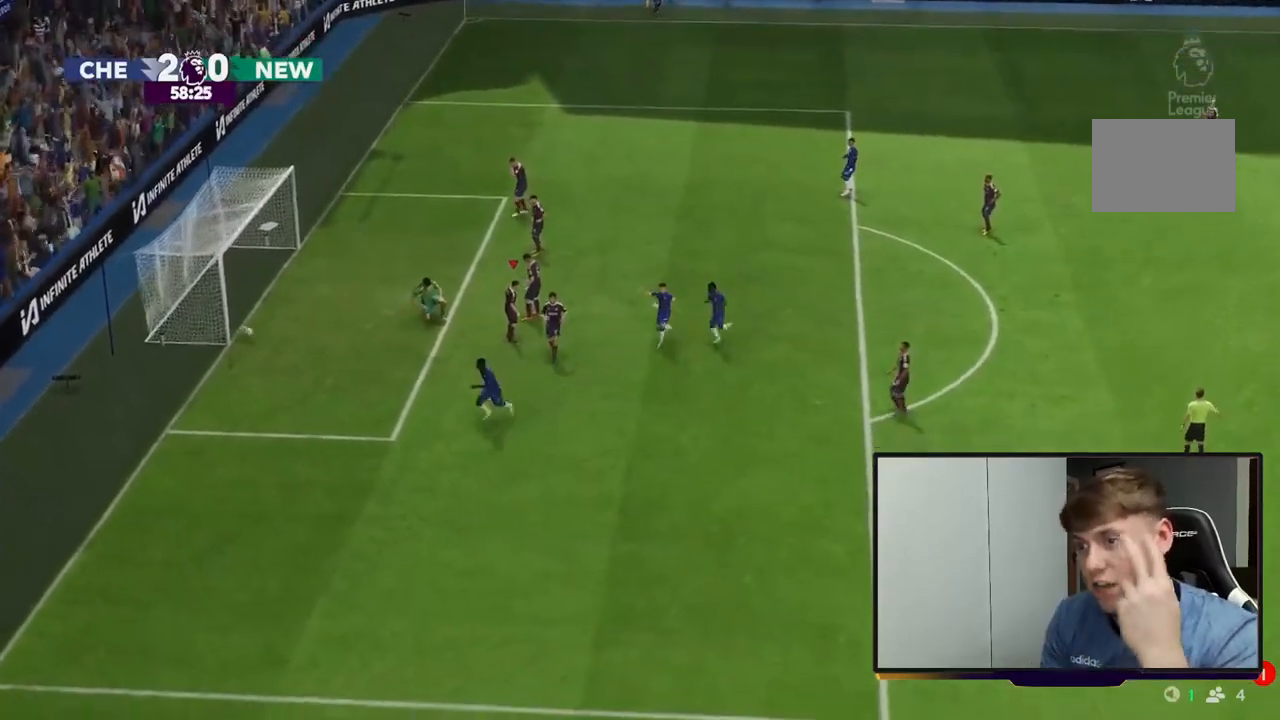
{"buttons": [], "left_stick": "center", "events": []}